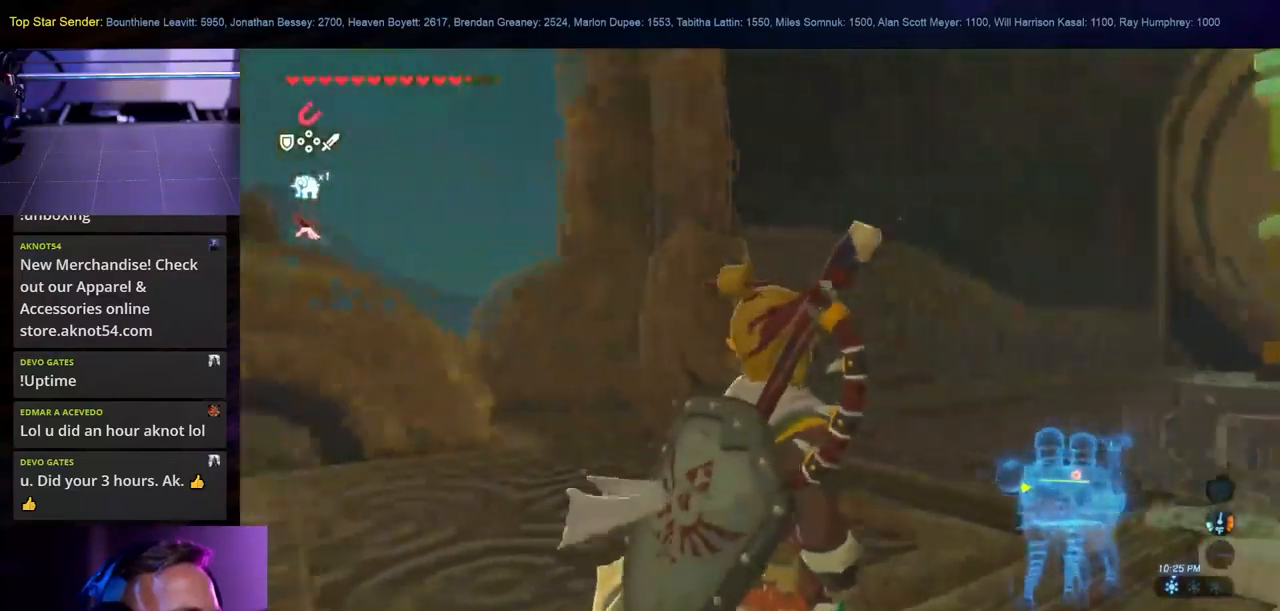
Gameplay with a controller (Nintendo layout); each line is a JSON object with the inputs held at the frame after it (dt_ms = milliseconds from this image to that frame). "events" lists button and stick changes between this image and that frame as [ms after this image, input, new state], when the widget could be followed in between. Not read: L2 L3 R1 R2 R3.
{"dt_ms": 500, "buttons": [], "left_stick": "center", "right_stick": "left", "events": []}
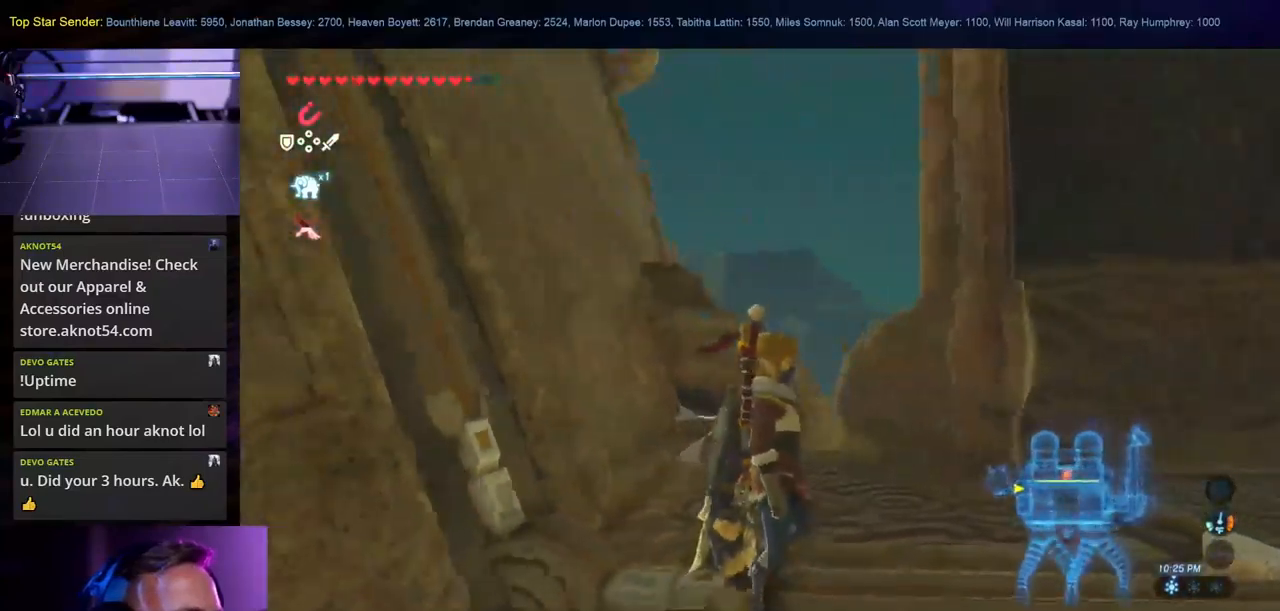
{"dt_ms": 500, "buttons": [], "left_stick": "center", "right_stick": "up-left", "events": [[100, "right_stick", "up-left"]]}
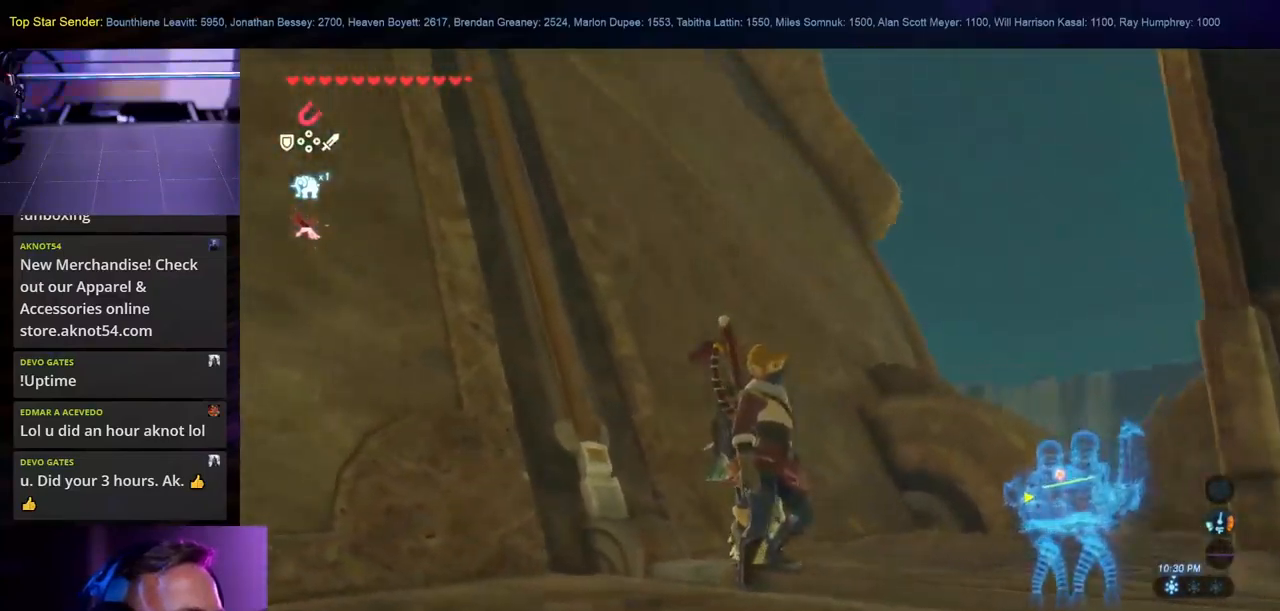
{"dt_ms": 500, "buttons": [], "left_stick": "center", "right_stick": "up-left", "events": []}
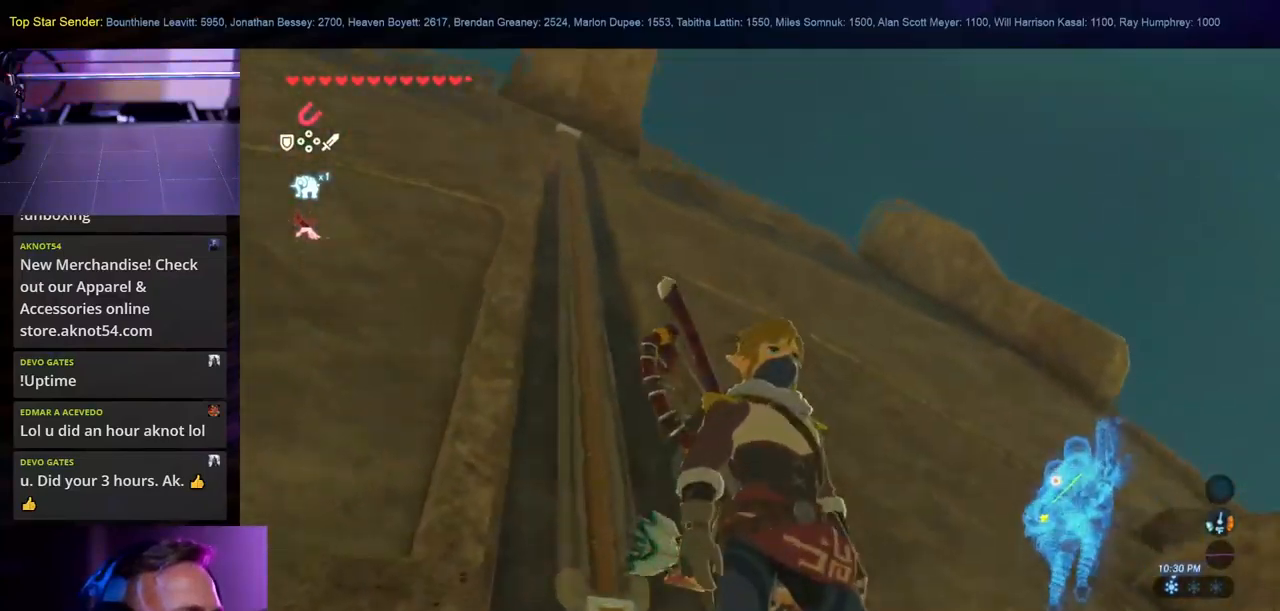
{"dt_ms": 500, "buttons": [], "left_stick": "center", "right_stick": "center", "events": [[116, "right_stick", "center"]]}
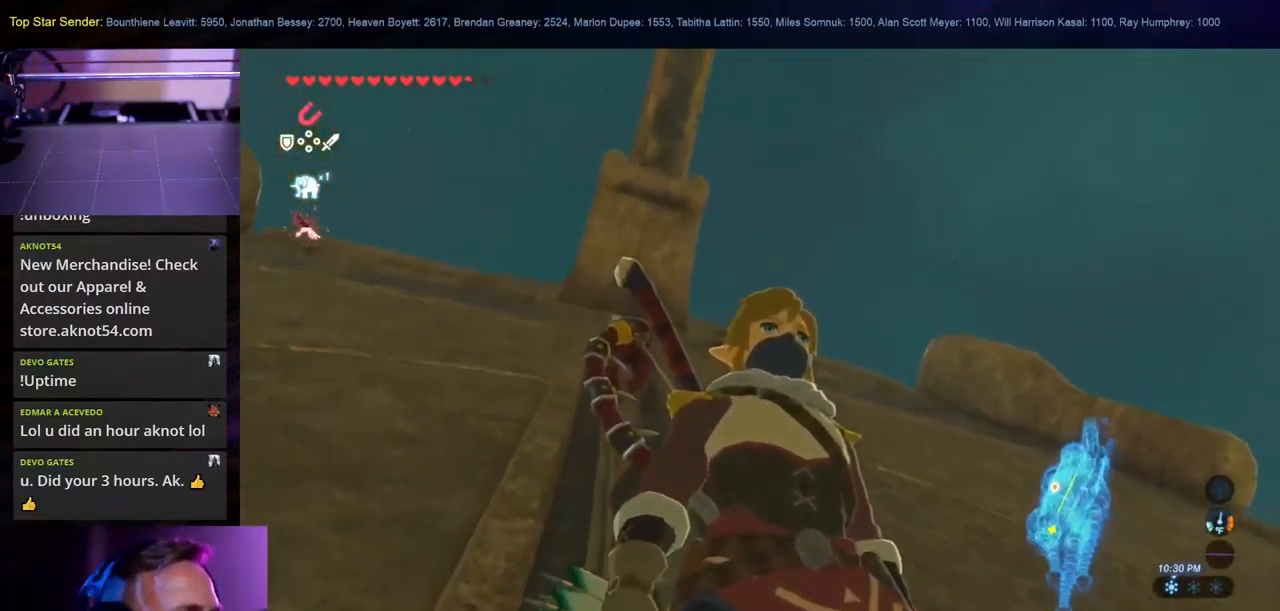
{"dt_ms": 500, "buttons": [], "left_stick": "up", "right_stick": "up", "events": [[116, "left_stick", "up"], [166, "right_stick", "left"], [333, "right_stick", "up-left"], [433, "right_stick", "up"]]}
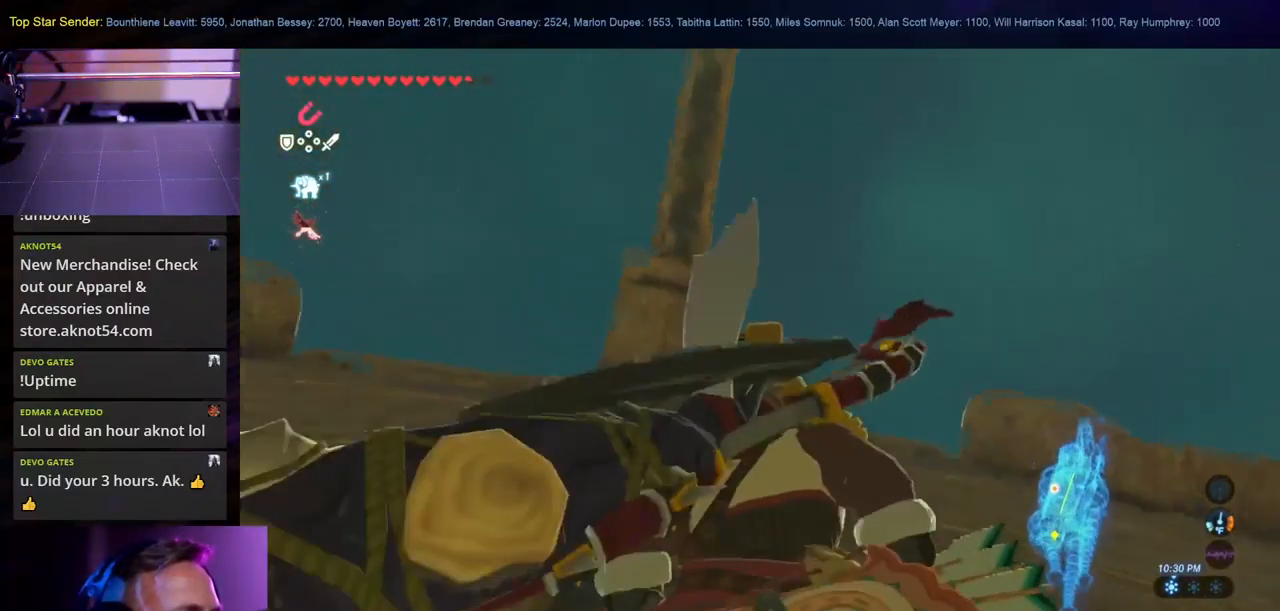
{"dt_ms": 500, "buttons": [], "left_stick": "up", "right_stick": "center", "events": [[33, "right_stick", "center"]]}
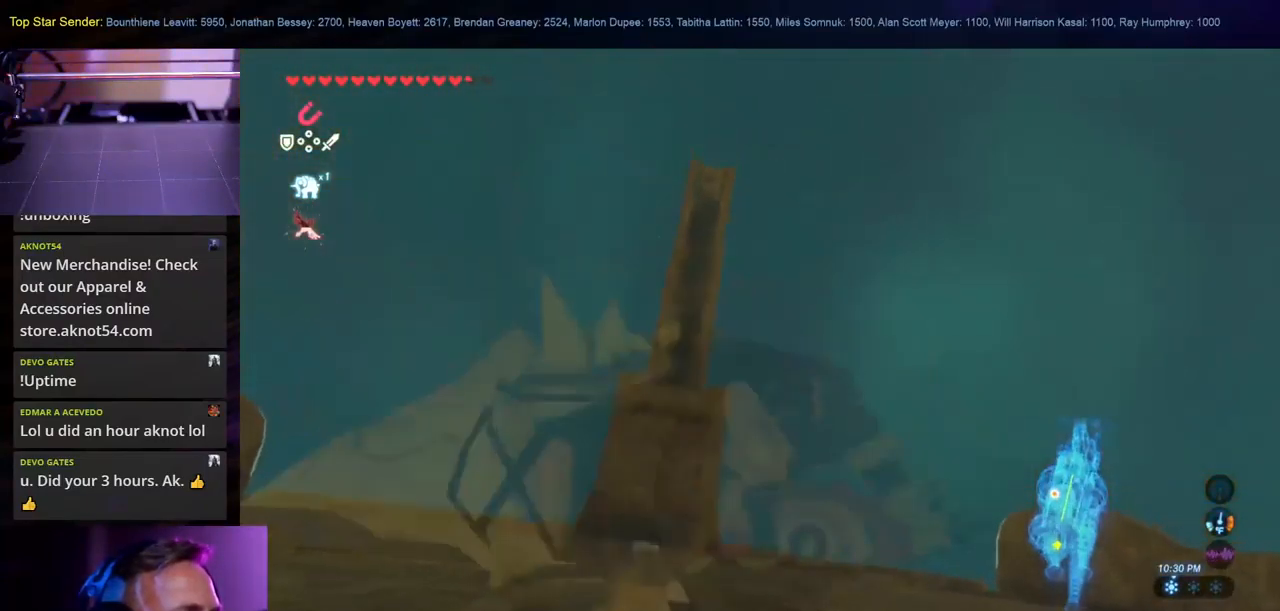
{"dt_ms": 500, "buttons": [], "left_stick": "up-left", "right_stick": "down", "events": [[16, "right_stick", "down"], [166, "left_stick", "up-left"]]}
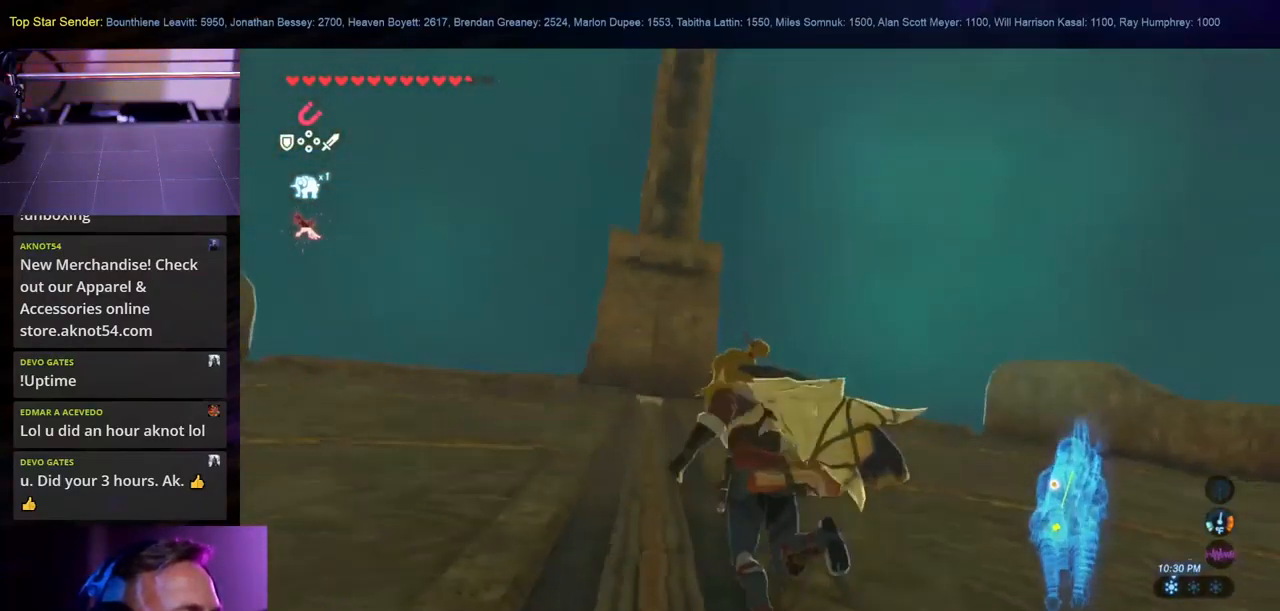
{"dt_ms": 500, "buttons": [], "left_stick": "up-left", "right_stick": "center", "events": [[283, "right_stick", "center"]]}
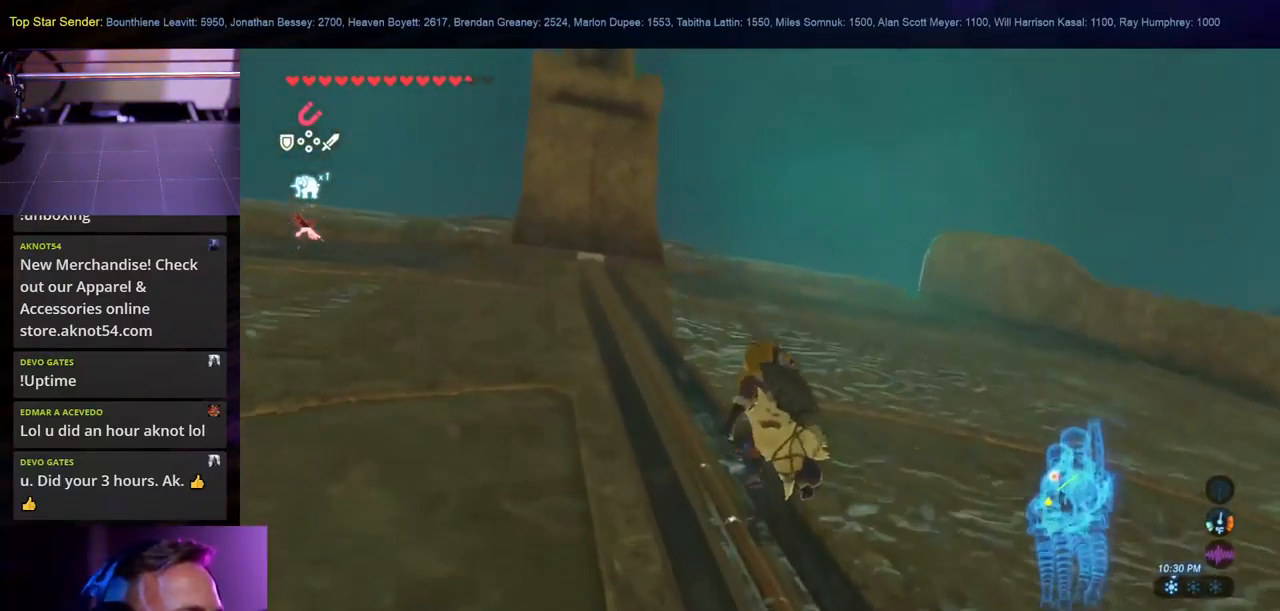
{"dt_ms": 500, "buttons": [], "left_stick": "up-left", "right_stick": "down-right", "events": [[50, "right_stick", "down"], [217, "right_stick", "down-right"]]}
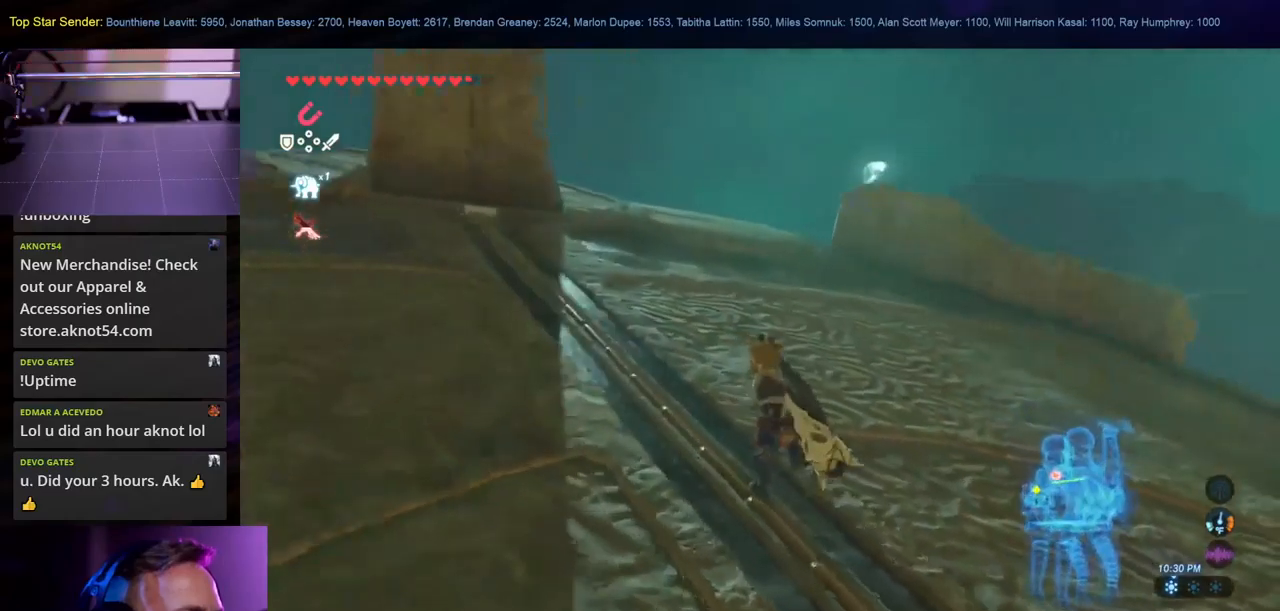
{"dt_ms": 500, "buttons": [], "left_stick": "up-left", "right_stick": "center", "events": [[483, "right_stick", "center"]]}
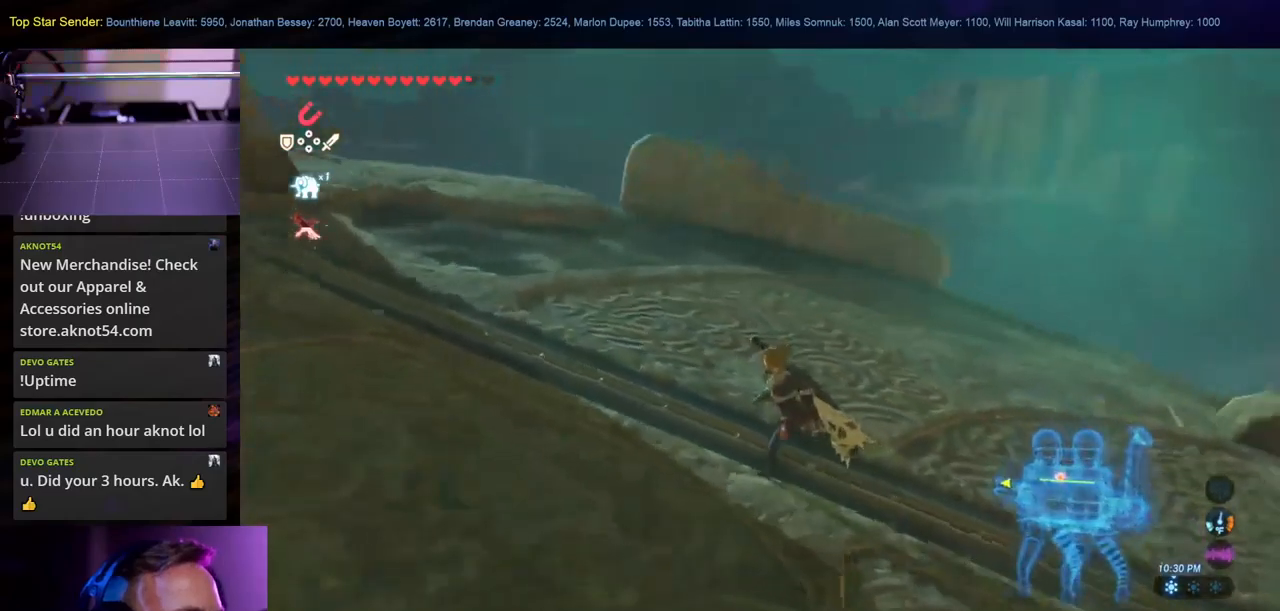
{"dt_ms": 500, "buttons": [], "left_stick": "up-left", "right_stick": "center", "events": []}
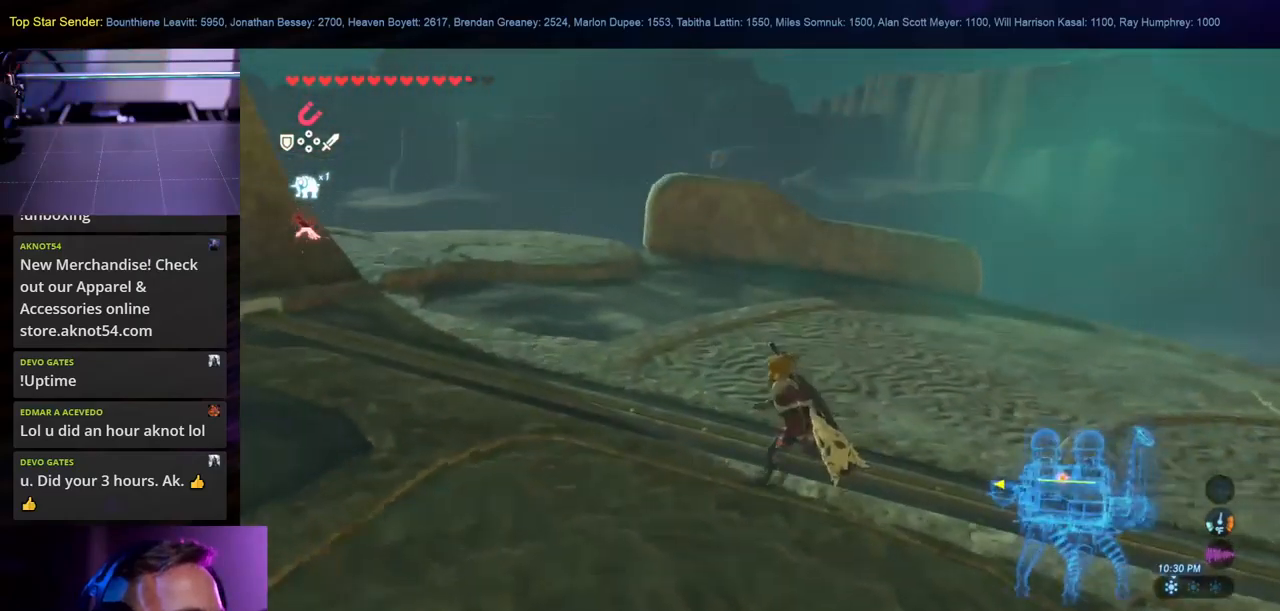
{"dt_ms": 500, "buttons": [], "left_stick": "up-left", "right_stick": "center", "events": [[133, "left_stick", "center"], [367, "left_stick", "up-left"]]}
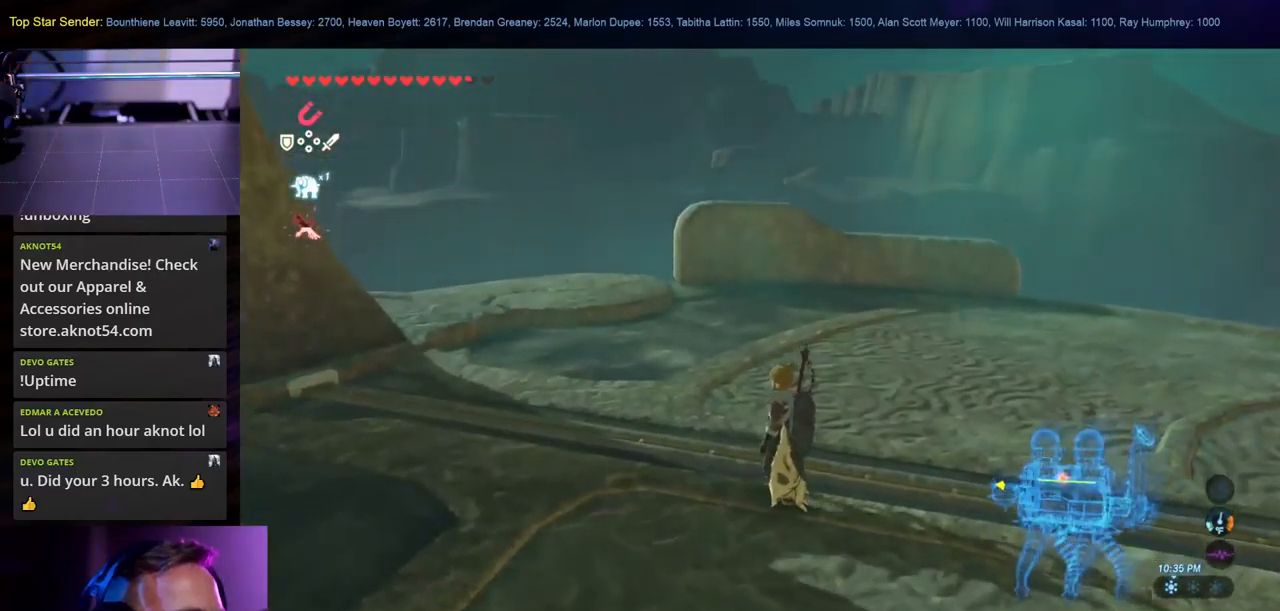
{"dt_ms": 500, "buttons": [], "left_stick": "center", "right_stick": "center", "events": [[383, "left_stick", "center"]]}
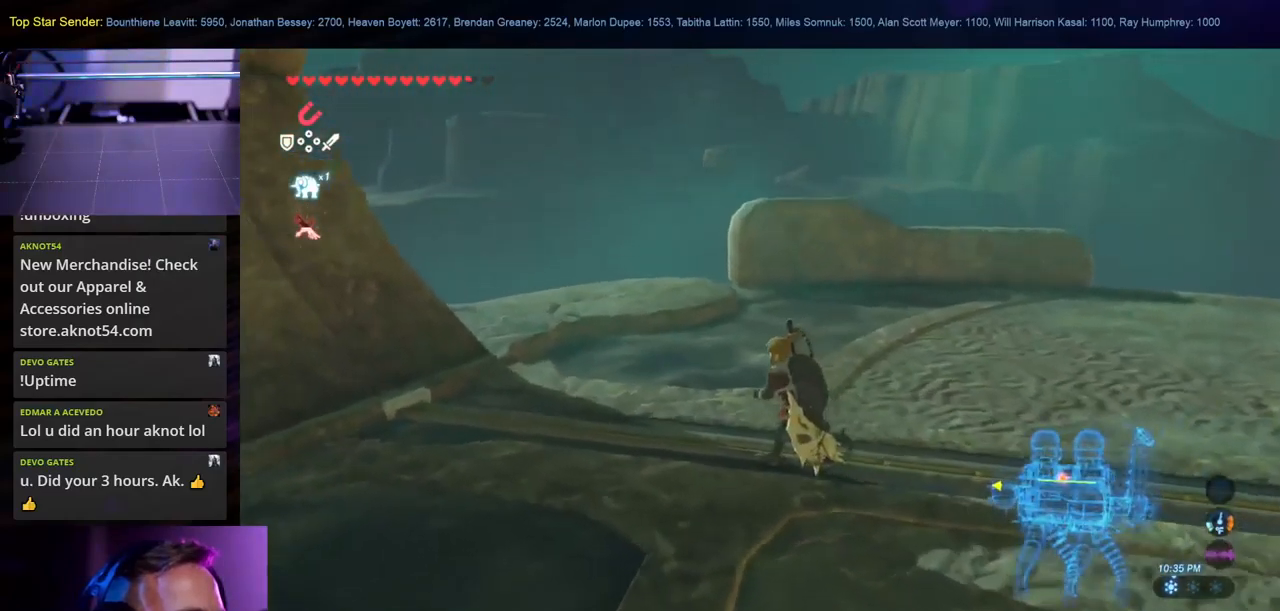
{"dt_ms": 500, "buttons": [], "left_stick": "left", "right_stick": "center", "events": [[200, "left_stick", "left"]]}
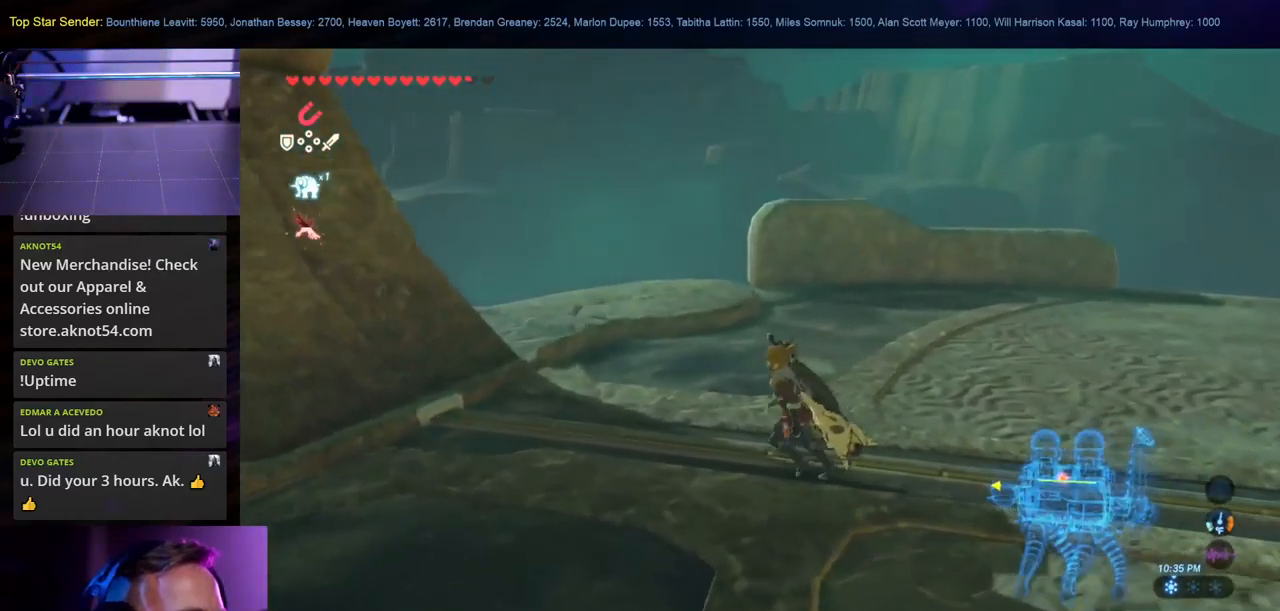
{"dt_ms": 500, "buttons": [], "left_stick": "center", "right_stick": "right", "events": [[33, "right_stick", "right"], [300, "left_stick", "center"]]}
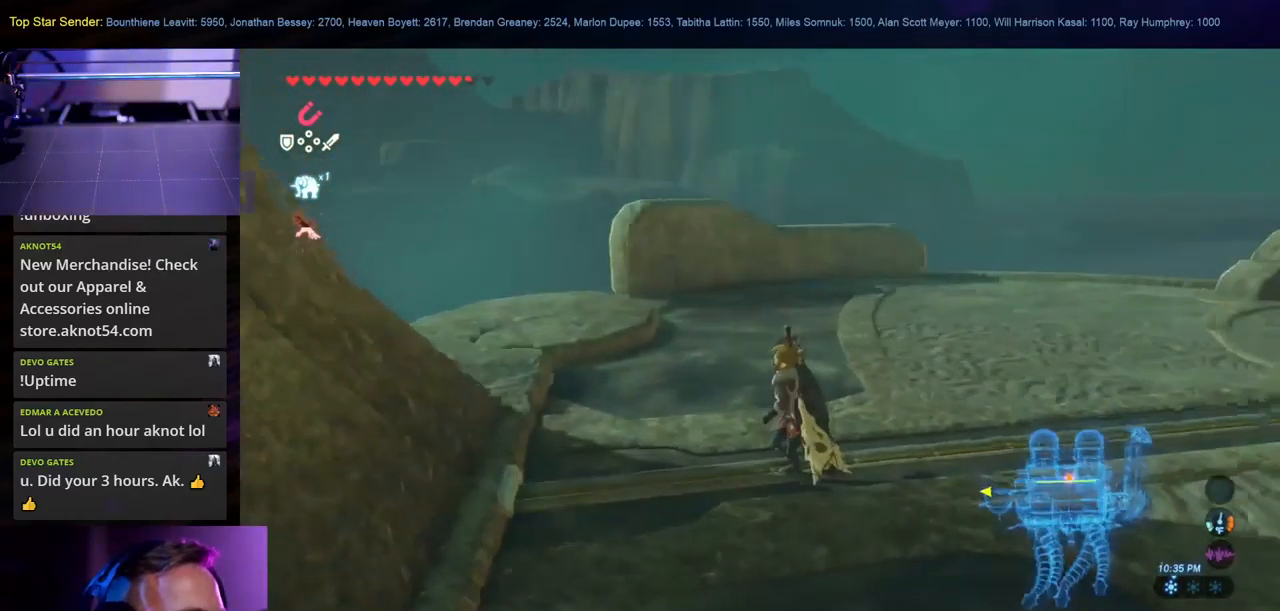
{"dt_ms": 500, "buttons": [], "left_stick": "center", "right_stick": "up-right", "events": [[267, "right_stick", "up-right"]]}
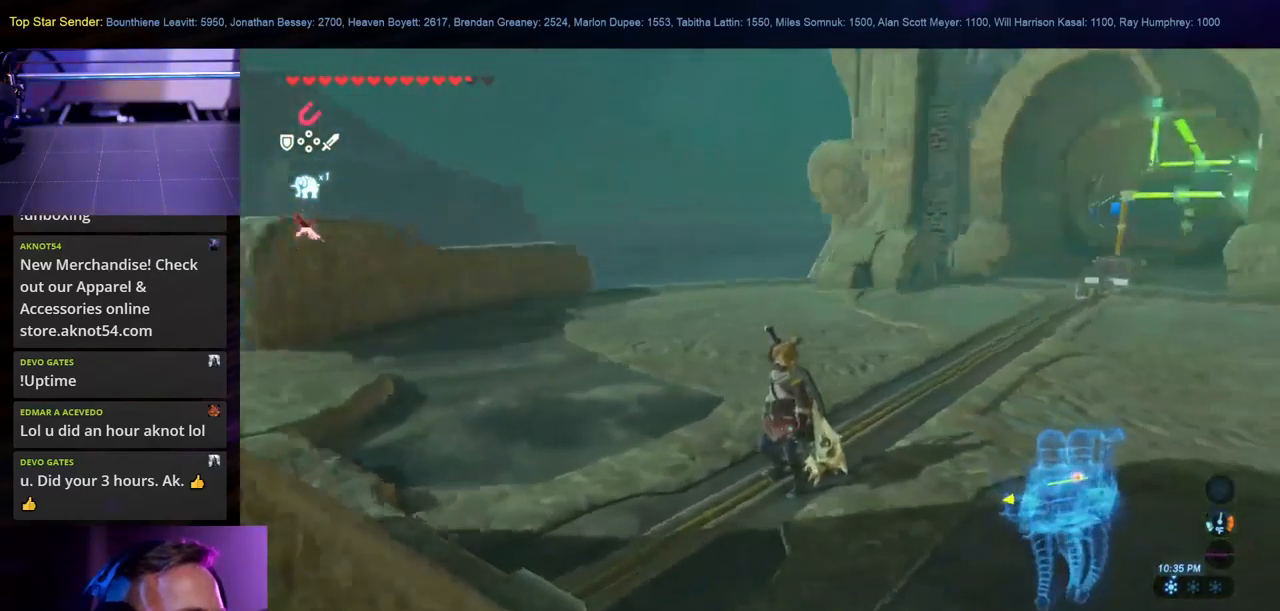
{"dt_ms": 500, "buttons": [], "left_stick": "center", "right_stick": "center", "events": [[433, "right_stick", "center"]]}
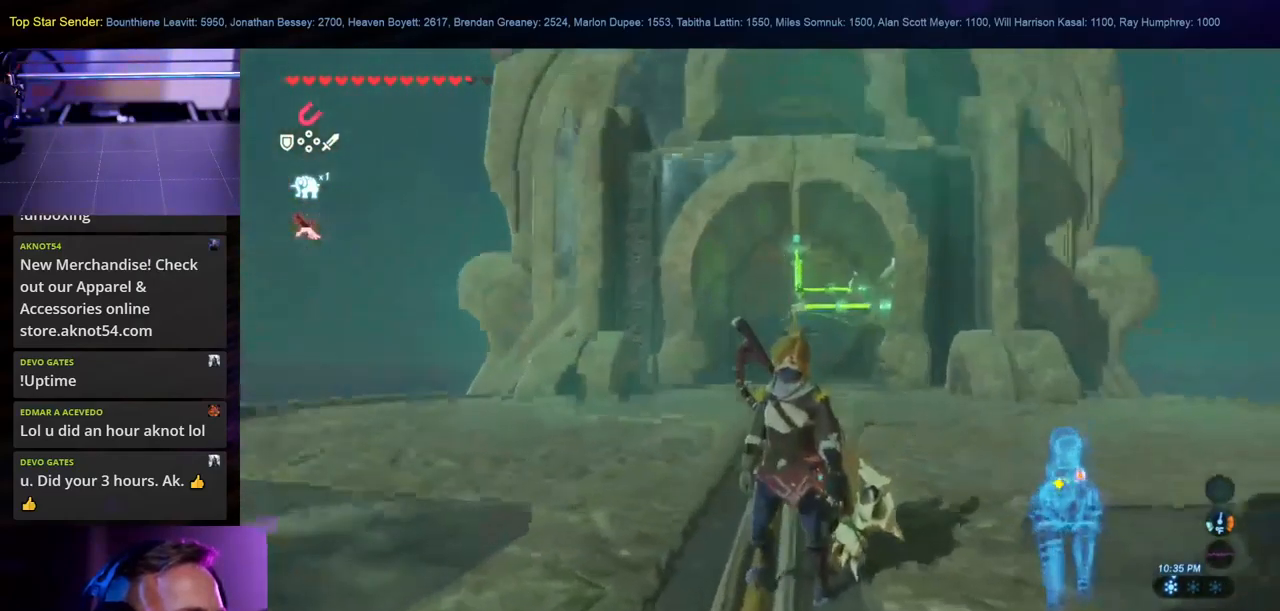
{"dt_ms": 500, "buttons": [], "left_stick": "center", "right_stick": "center", "events": [[117, "right_stick", "up"], [433, "right_stick", "center"]]}
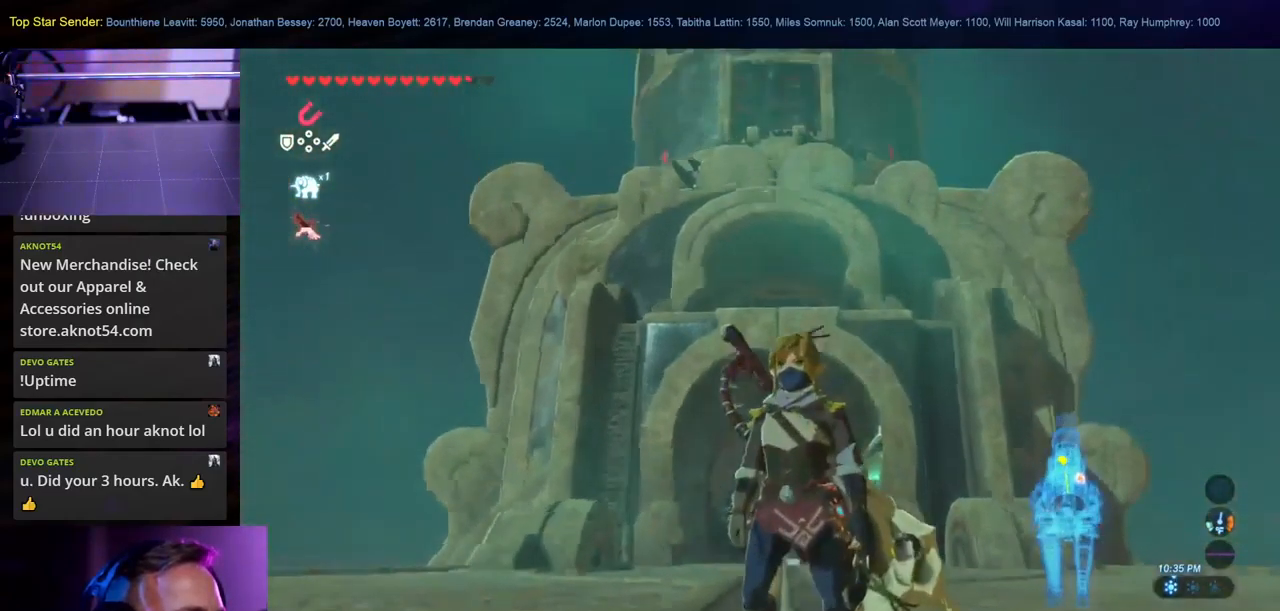
{"dt_ms": 500, "buttons": [], "left_stick": "center", "right_stick": "up", "events": [[334, "right_stick", "up"]]}
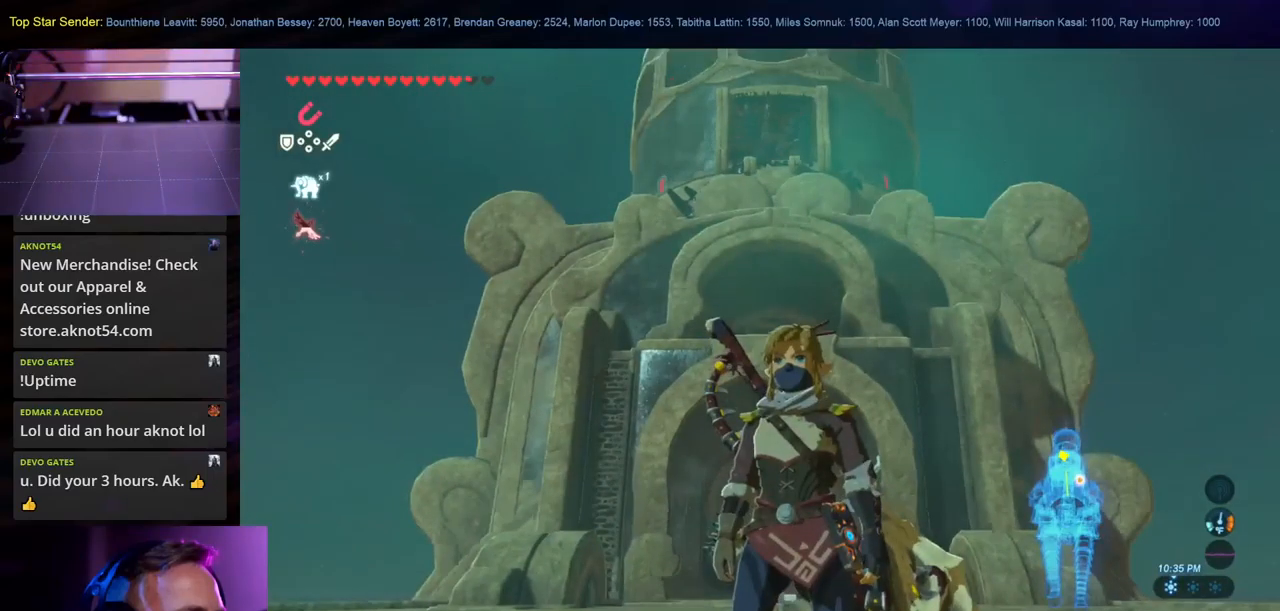
{"dt_ms": 1000, "buttons": [], "left_stick": "center", "right_stick": "center"}
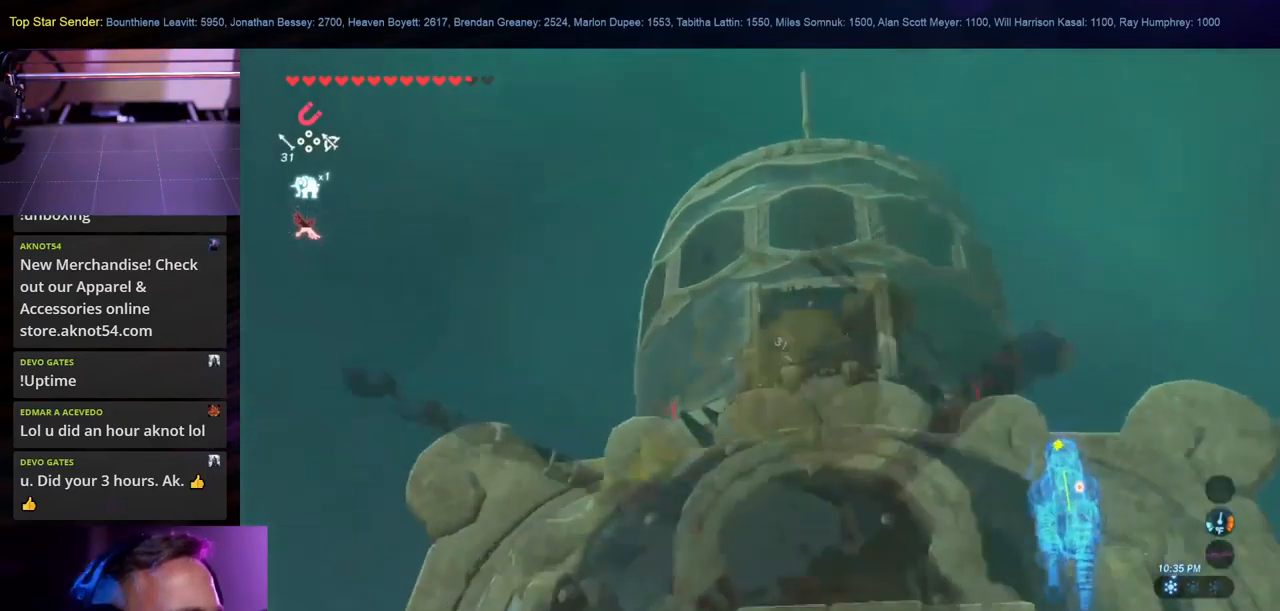
{"dt_ms": 500, "buttons": [], "left_stick": "center", "right_stick": "center", "events": []}
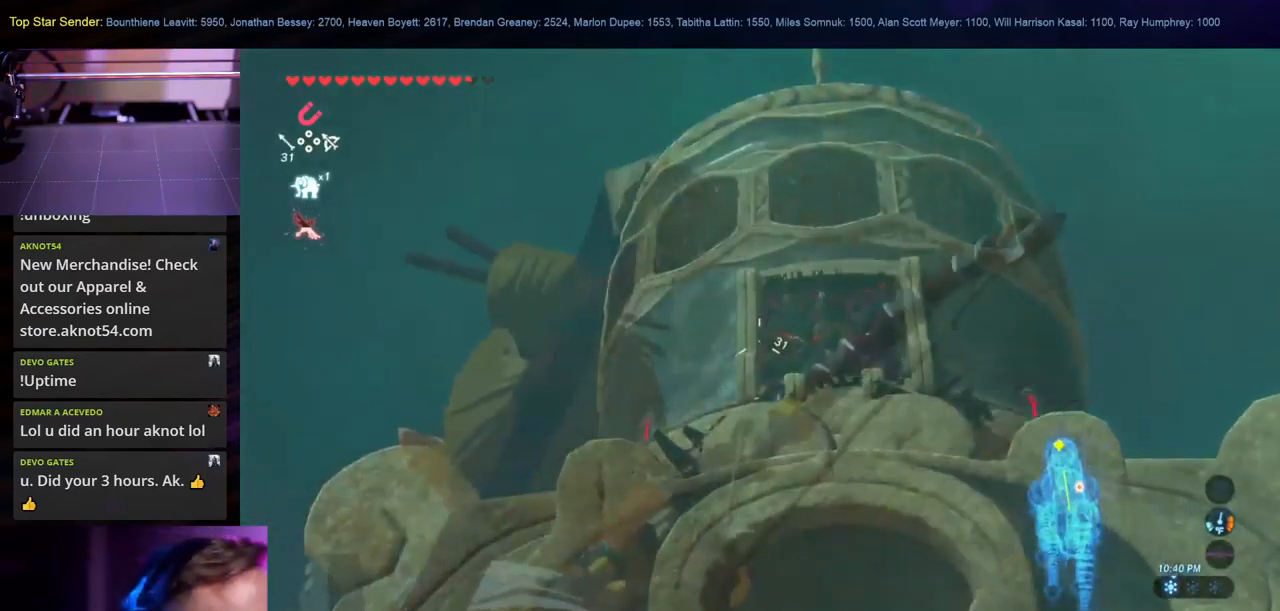
{"dt_ms": 500, "buttons": [], "left_stick": "center", "right_stick": "center", "events": [[100, "right_stick", "right"], [217, "right_stick", "center"]]}
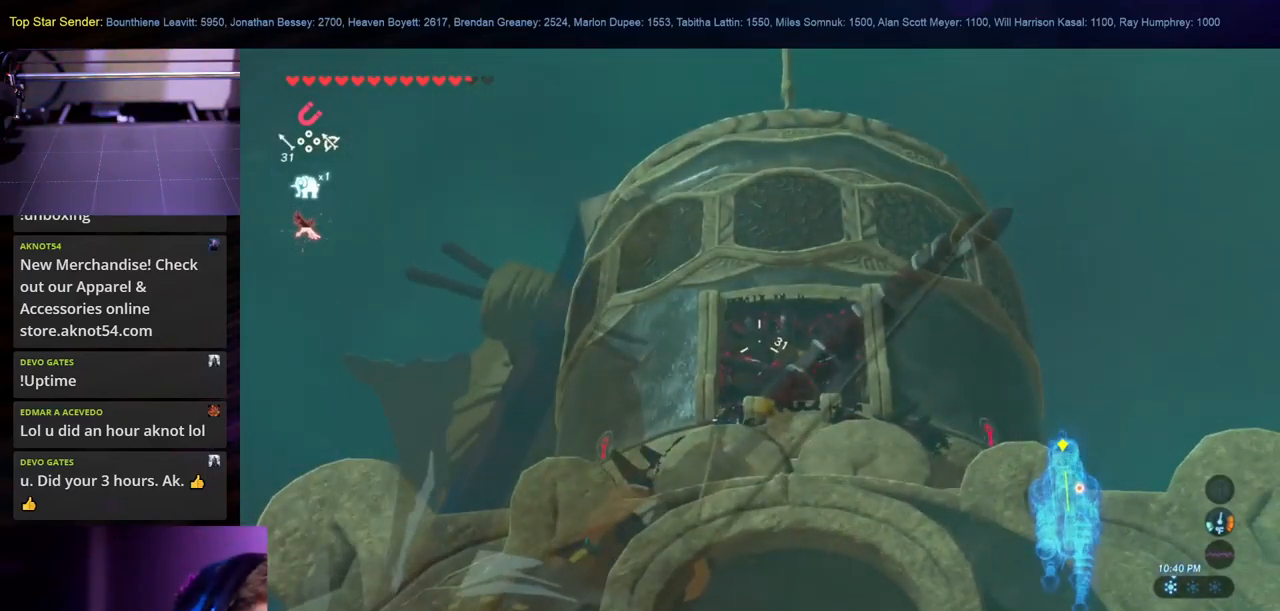
{"dt_ms": 500, "buttons": [], "left_stick": "center", "right_stick": "center", "events": [[150, "left_stick", "right"], [267, "left_stick", "center"]]}
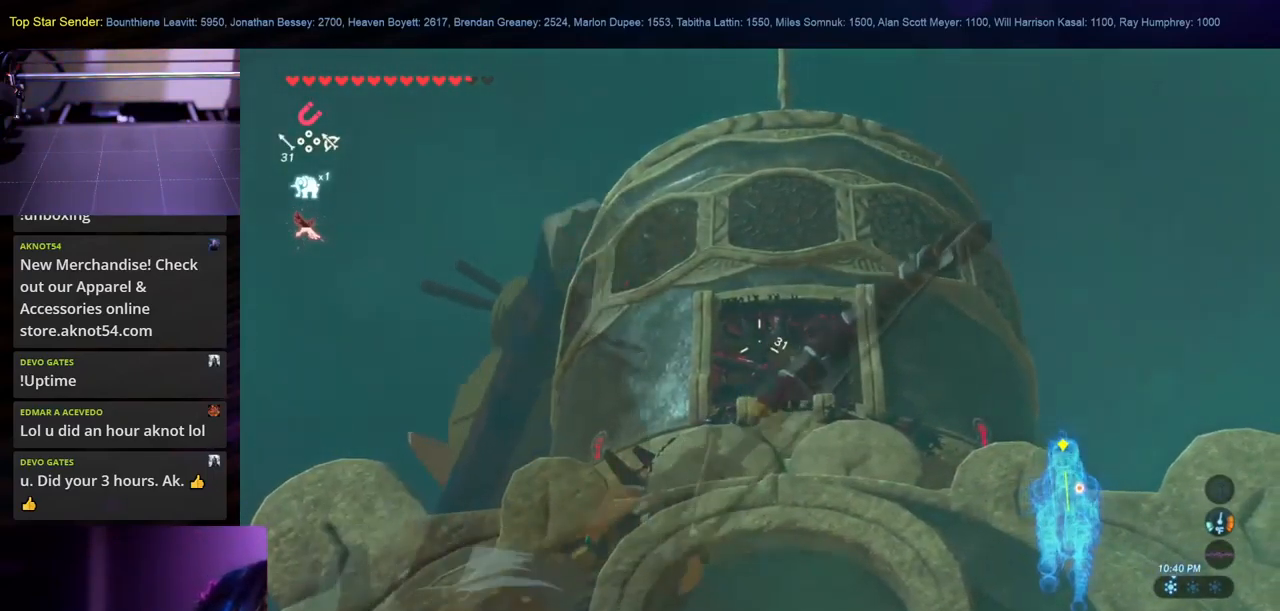
{"dt_ms": 500, "buttons": [], "left_stick": "center", "right_stick": "center", "events": []}
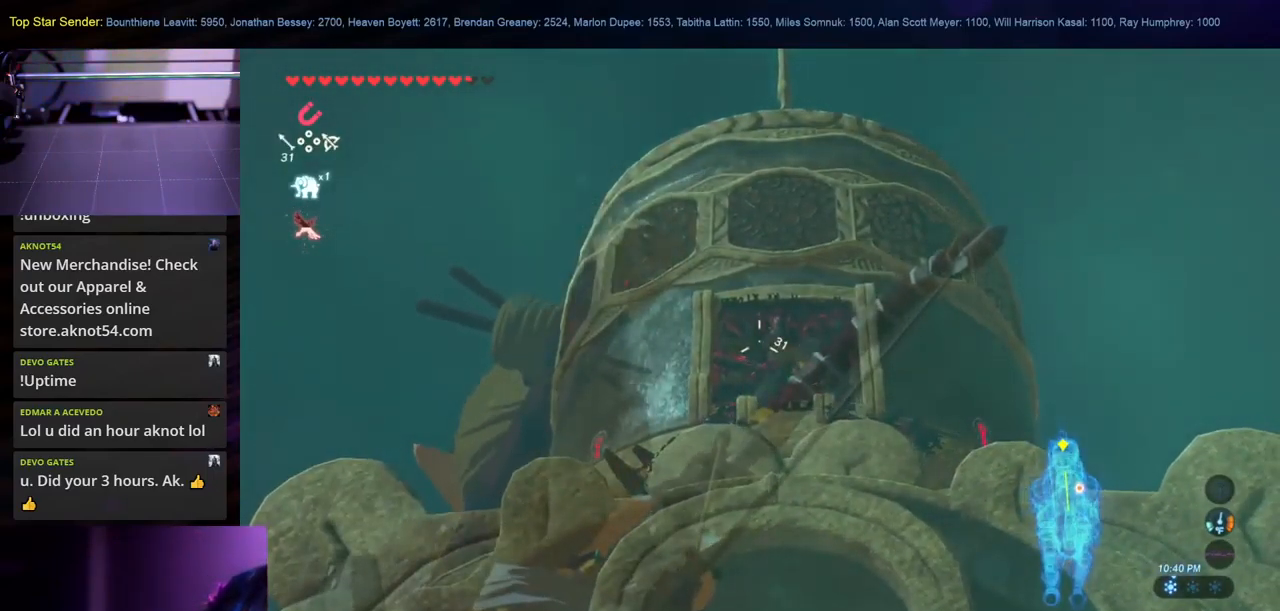
{"dt_ms": 500, "buttons": [], "left_stick": "center", "right_stick": "center", "events": [[184, "left_stick", "up"], [350, "left_stick", "center"]]}
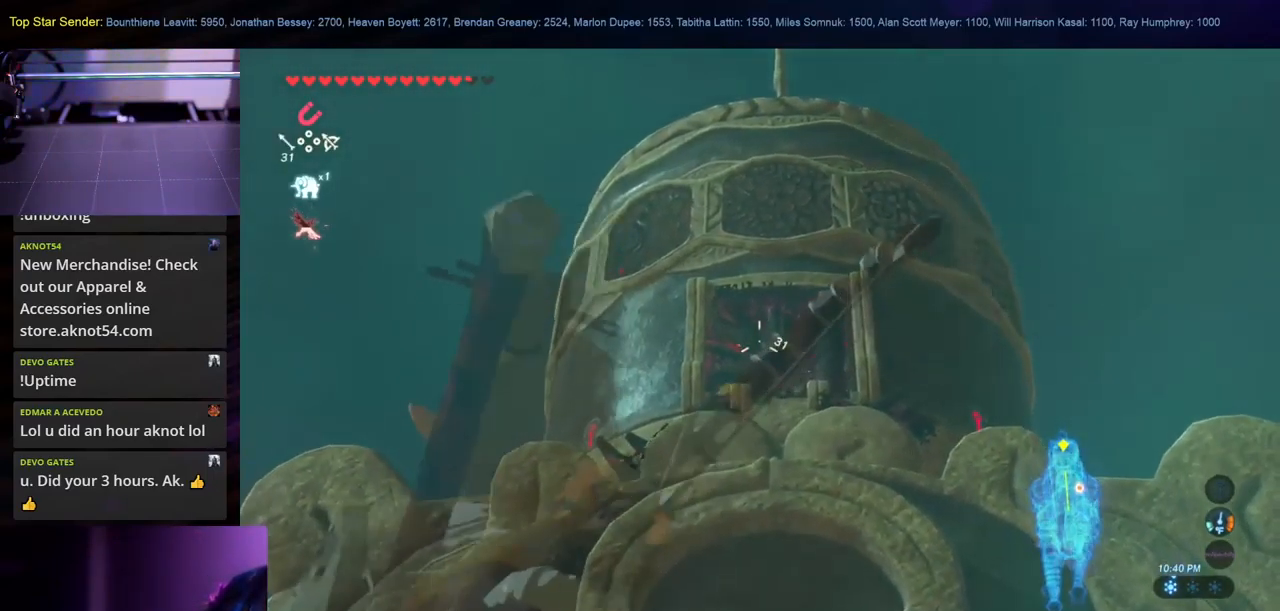
{"dt_ms": 500, "buttons": ["B"], "left_stick": "center", "right_stick": "center", "events": [[400, "B", "down"]]}
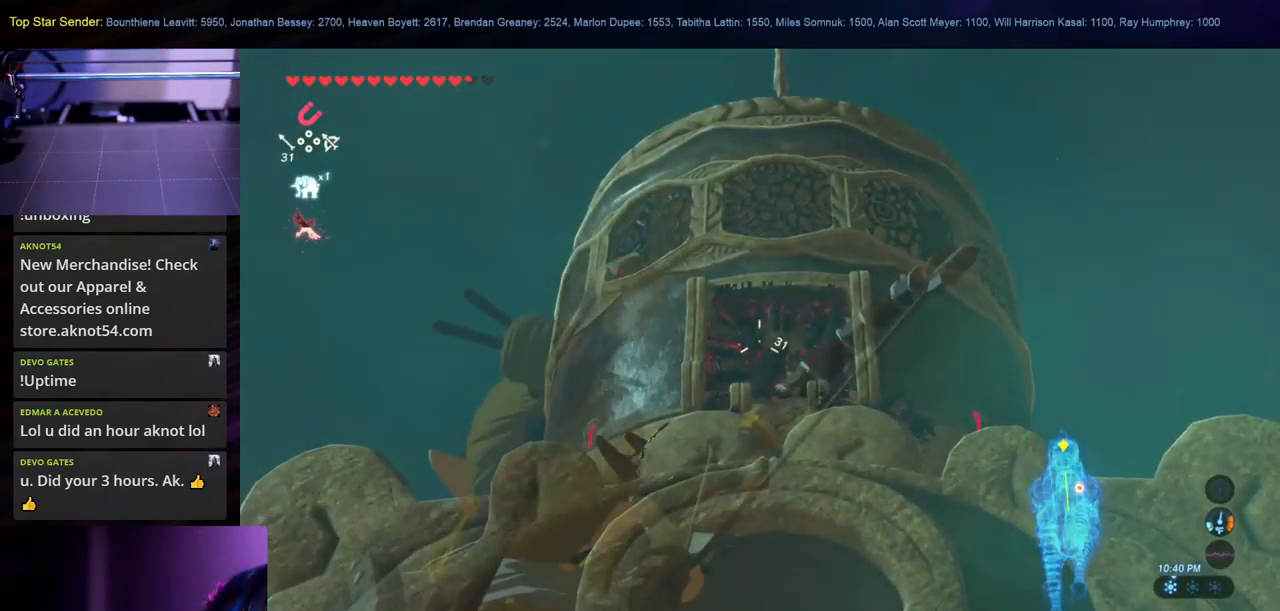
{"dt_ms": 500, "buttons": [], "left_stick": "left", "right_stick": "down-right", "events": [[17, "B", "up"], [250, "right_stick", "down"], [467, "left_stick", "left"], [484, "right_stick", "down-right"]]}
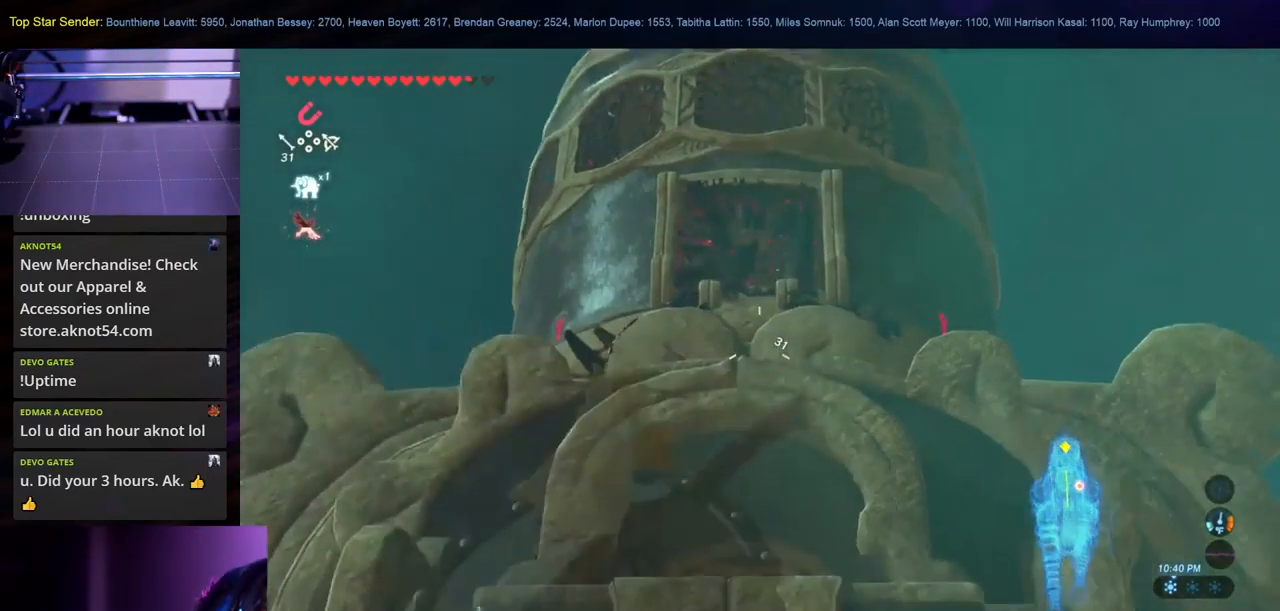
{"dt_ms": 500, "buttons": [], "left_stick": "left", "right_stick": "right", "events": [[383, "right_stick", "right"]]}
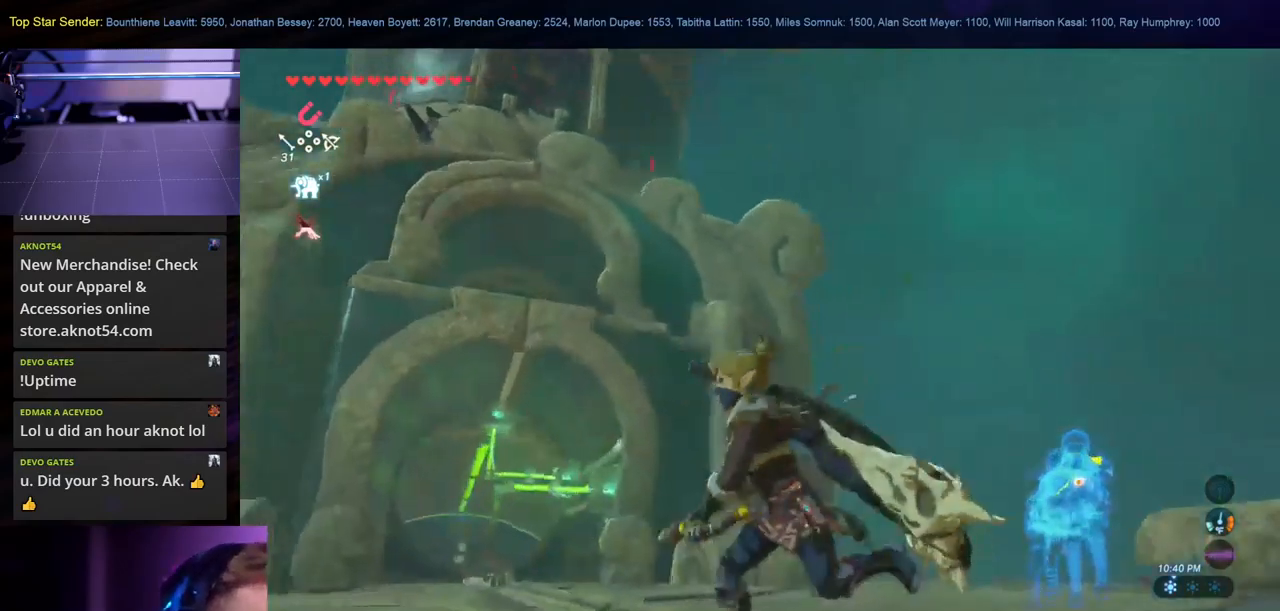
{"dt_ms": 500, "buttons": [], "left_stick": "center", "right_stick": "center", "events": [[33, "left_stick", "center"], [100, "left_stick", "left"], [216, "right_stick", "down-right"], [433, "right_stick", "center"], [500, "left_stick", "center"]]}
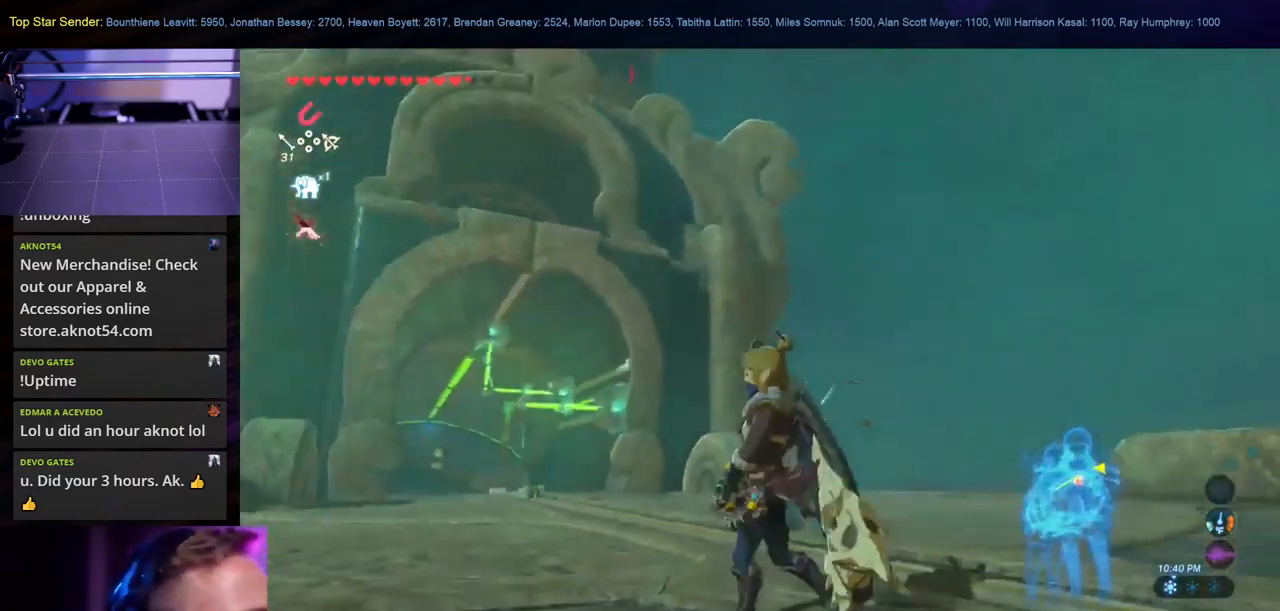
{"dt_ms": 500, "buttons": [], "left_stick": "center", "right_stick": "down", "events": [[183, "left_stick", "up-left"], [216, "right_stick", "down"], [483, "left_stick", "center"]]}